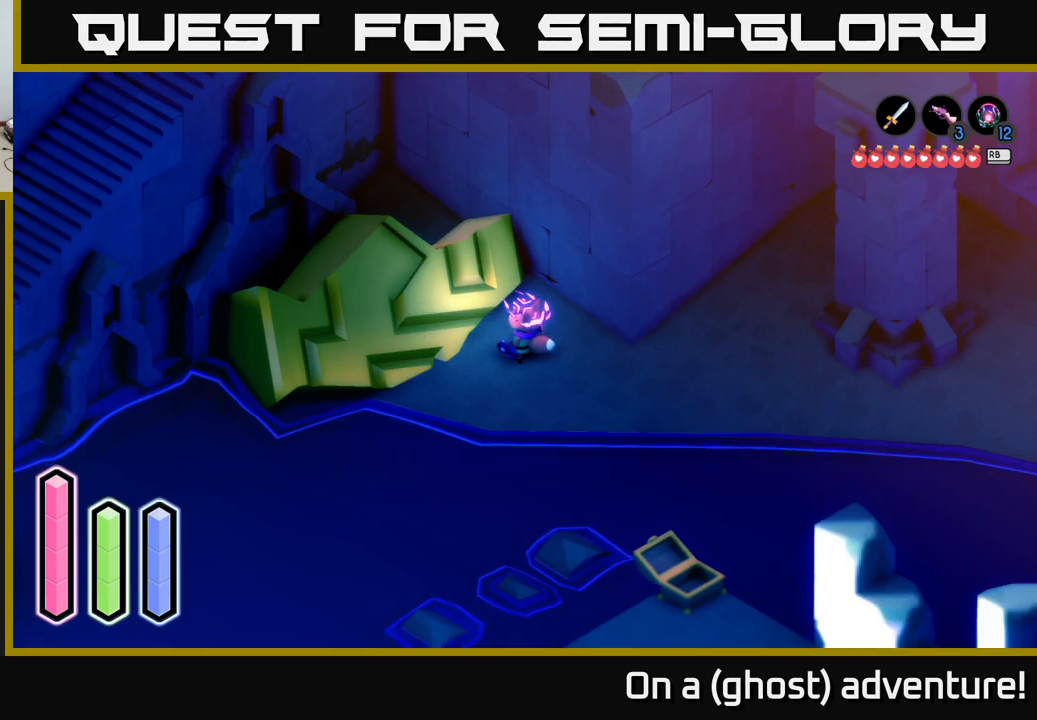
Gameplay with a controller (Xbox layout); each line is a JSON object with the inputs held at the frame after it. "events" lists button and stick changes between this image and that frame as [ms after this image, input, new state], when the widget could be followed in between.
{"buttons": ["DPAD_RIGHT"], "left_stick": "center", "right_stick": "center", "events": [[384, "DPAD_RIGHT", "down"]]}
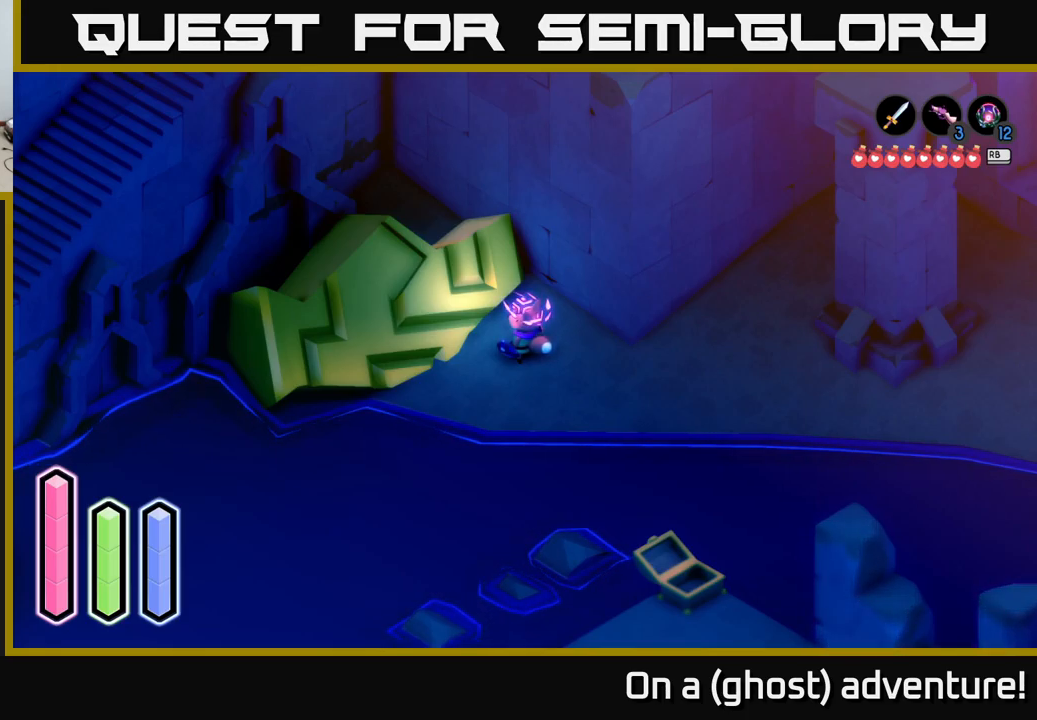
{"buttons": [], "left_stick": "right", "right_stick": "center", "events": [[117, "DPAD_RIGHT", "up"], [317, "left_stick", "right"]]}
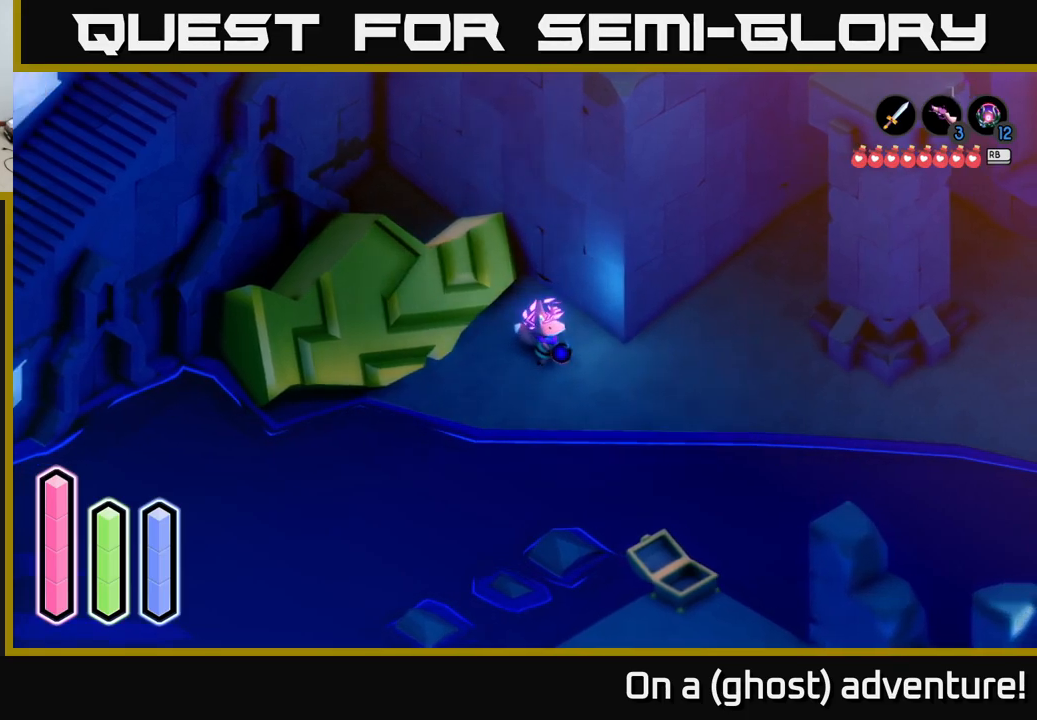
{"buttons": ["A"], "left_stick": "up-right", "right_stick": "center", "events": [[84, "A", "down"], [300, "left_stick", "up-right"]]}
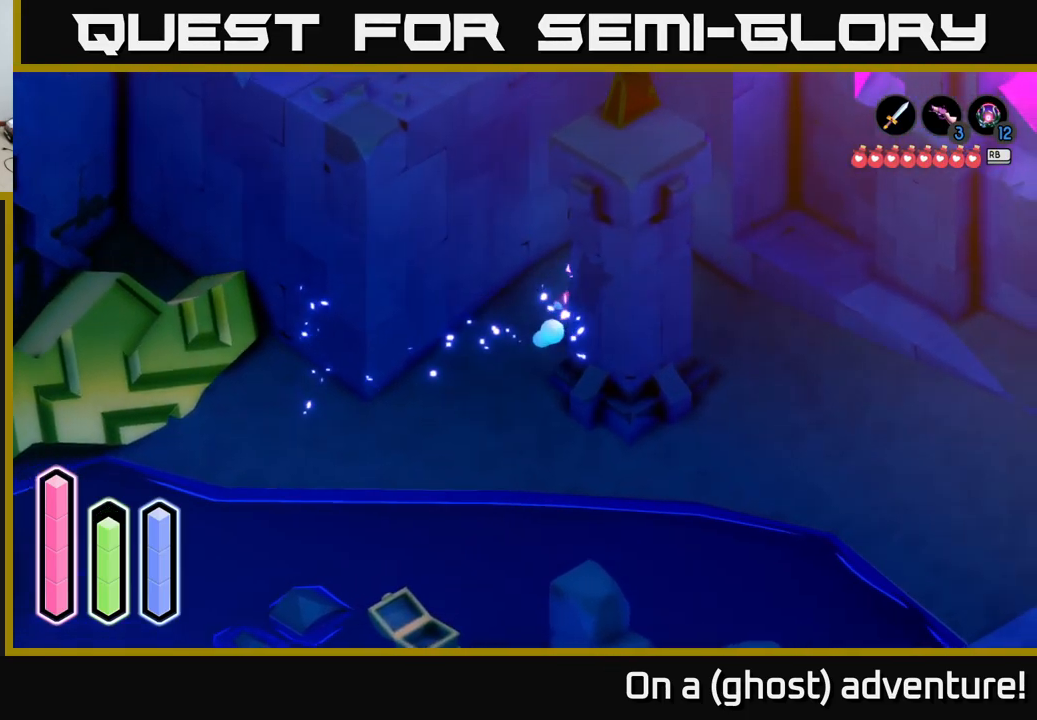
{"buttons": ["A"], "left_stick": "up-left", "right_stick": "center", "events": [[300, "left_stick", "up-left"], [367, "A", "up"], [500, "A", "down"]]}
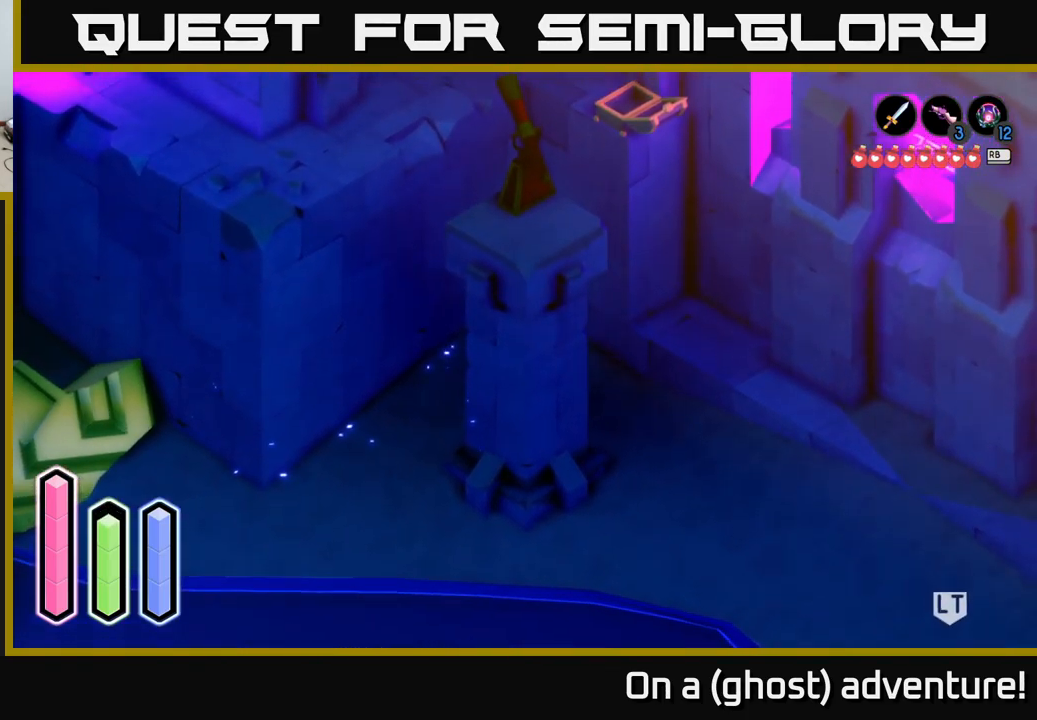
{"buttons": ["A"], "left_stick": "down-right", "right_stick": "center", "events": [[117, "left_stick", "up"], [250, "left_stick", "center"], [350, "left_stick", "right"], [484, "left_stick", "down-right"]]}
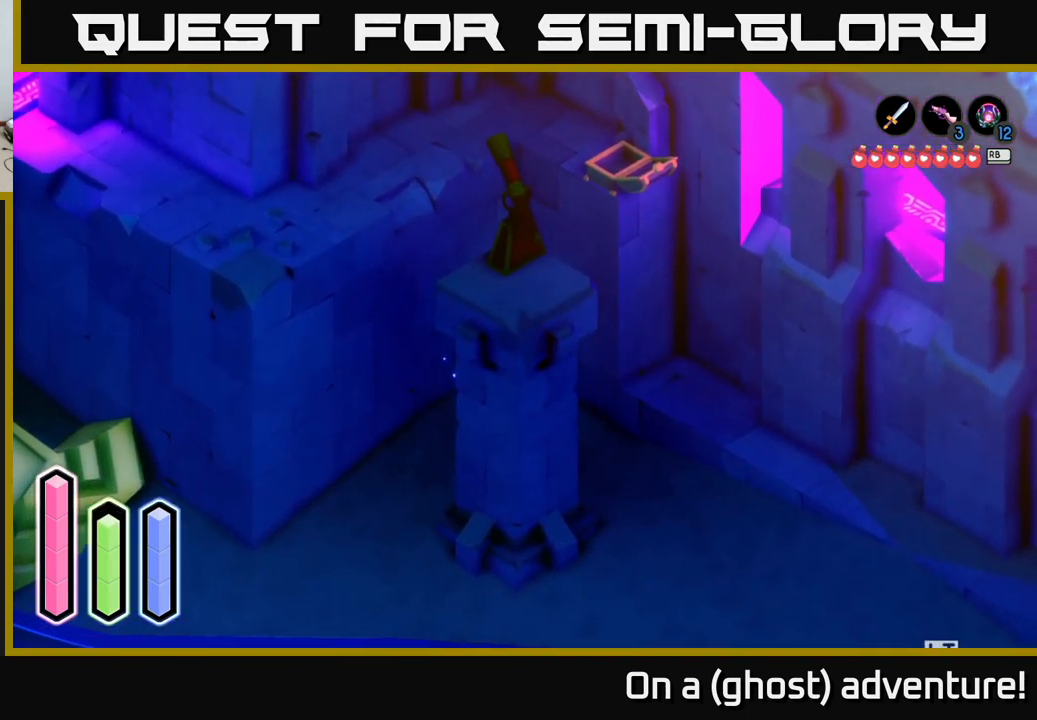
{"buttons": ["A"], "left_stick": "right", "right_stick": "center", "events": [[67, "A", "up"], [167, "A", "down"], [501, "left_stick", "right"]]}
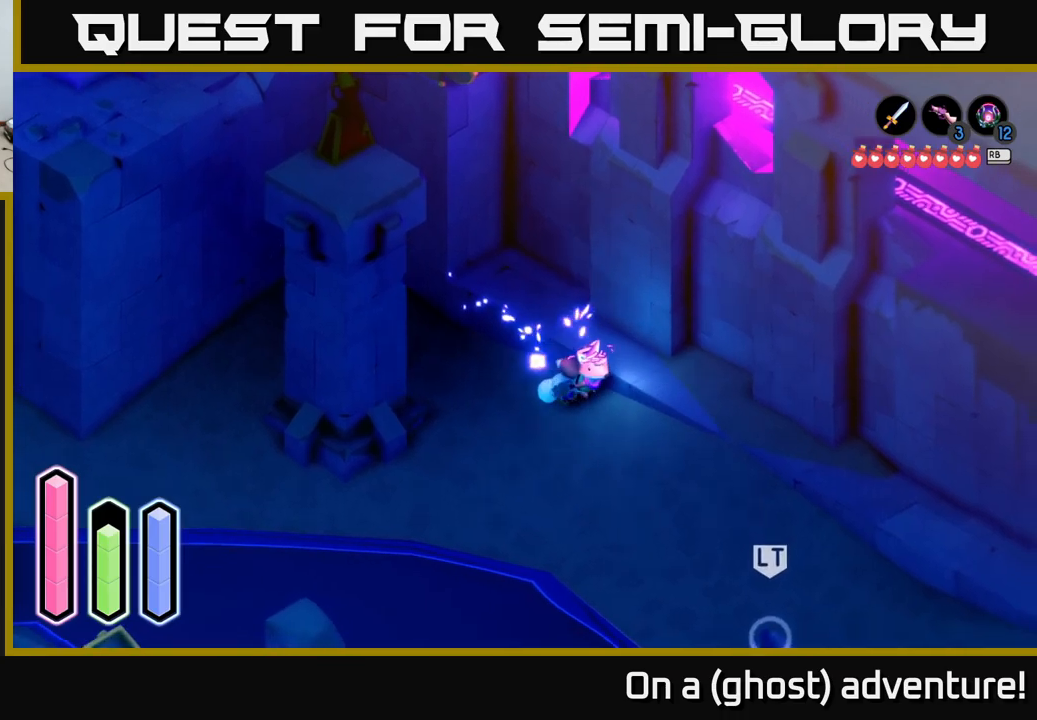
{"buttons": ["L2"], "left_stick": "right", "right_stick": "up-right", "events": [[50, "A", "up"], [50, "L2", "down"], [416, "right_stick", "up-right"]]}
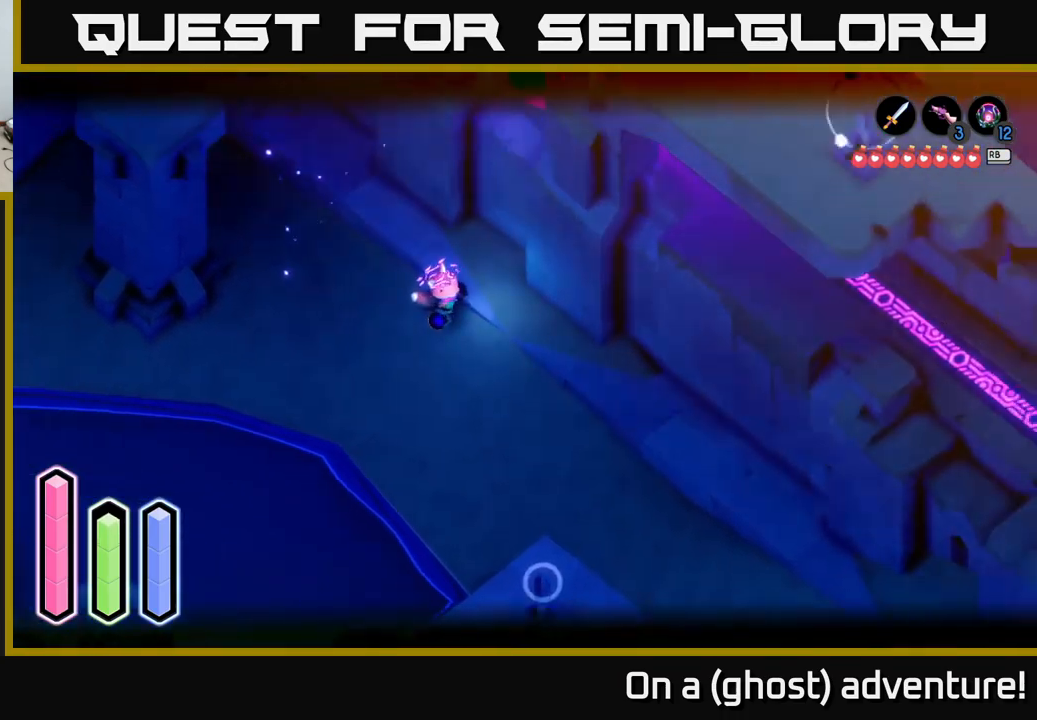
{"buttons": ["L2"], "left_stick": "center", "right_stick": "center", "events": [[83, "left_stick", "down-right"], [100, "right_stick", "center"], [483, "left_stick", "center"]]}
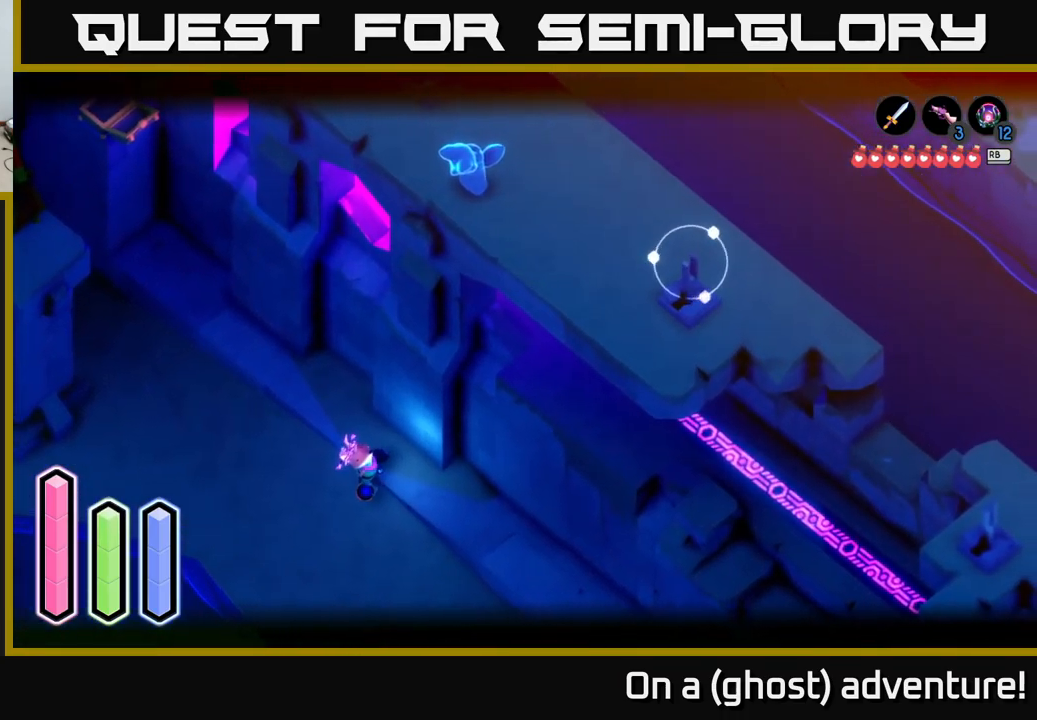
{"buttons": ["L2"], "left_stick": "center", "right_stick": "center", "events": [[50, "R2", "down"], [116, "R2", "up"], [383, "B", "down"], [466, "B", "up"]]}
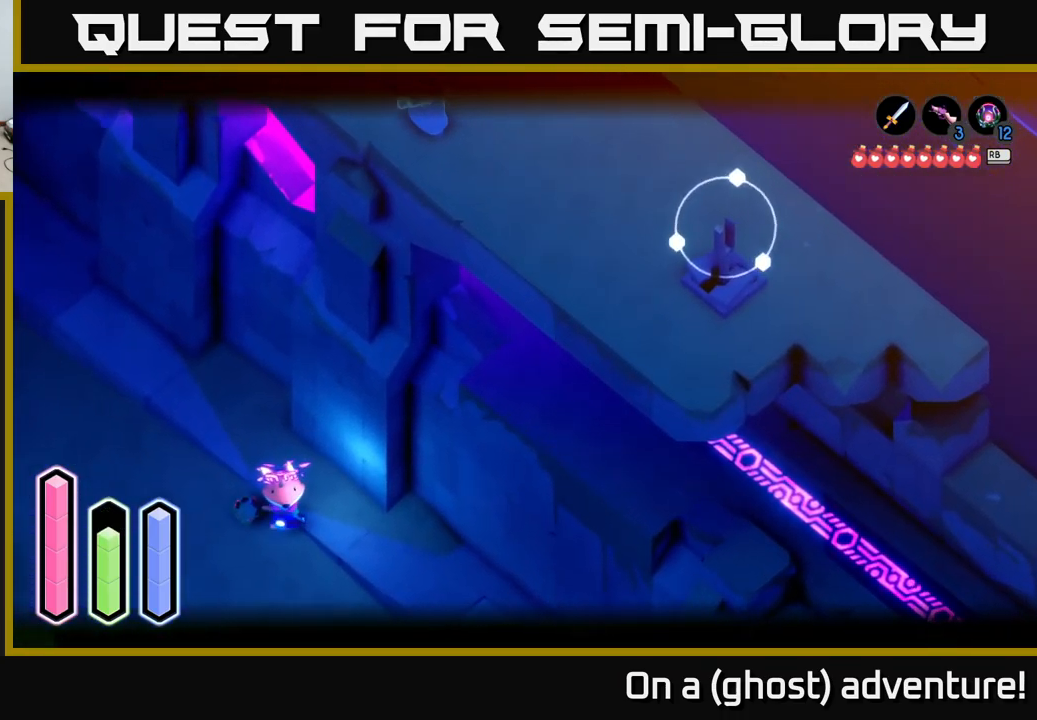
{"buttons": ["L2"], "left_stick": "center", "right_stick": "center", "events": []}
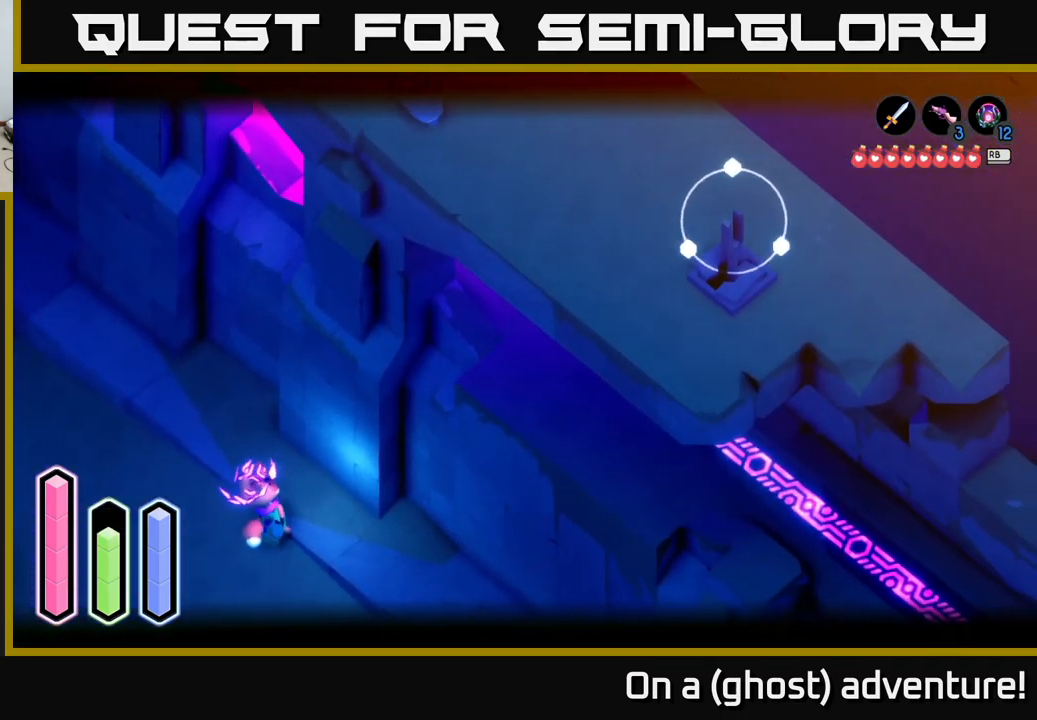
{"buttons": ["L2"], "left_stick": "center", "right_stick": "center", "events": []}
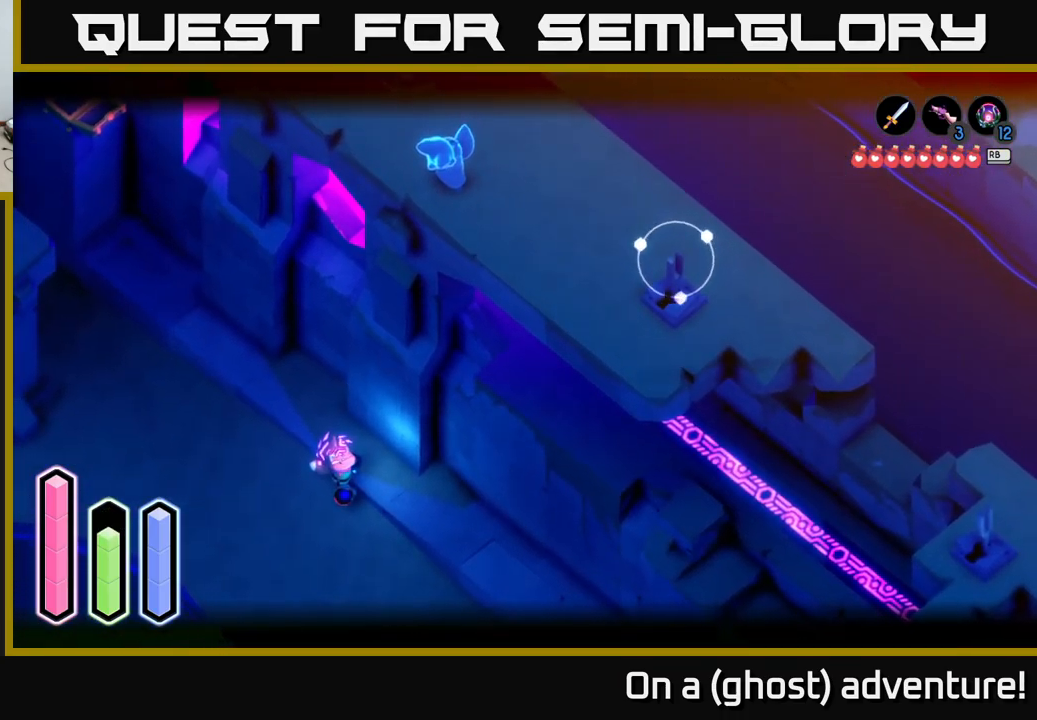
{"buttons": ["L2"], "left_stick": "center", "right_stick": "center", "events": [[66, "B", "down"], [166, "B", "up"]]}
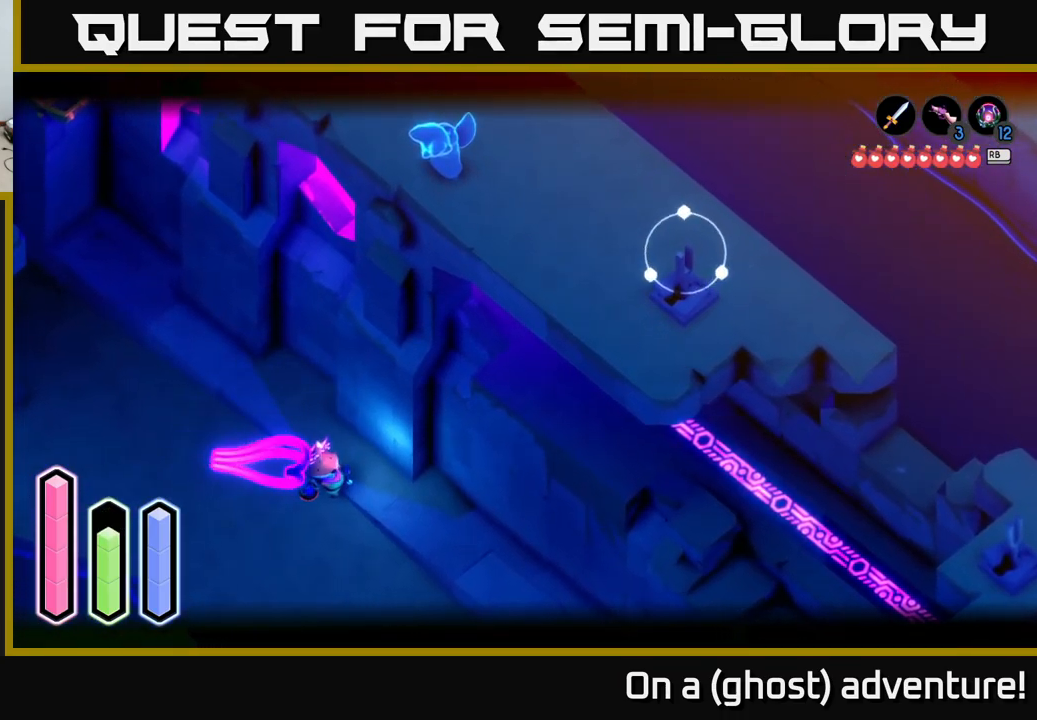
{"buttons": ["L2"], "left_stick": "up-left", "right_stick": "center", "events": [[483, "left_stick", "up-left"]]}
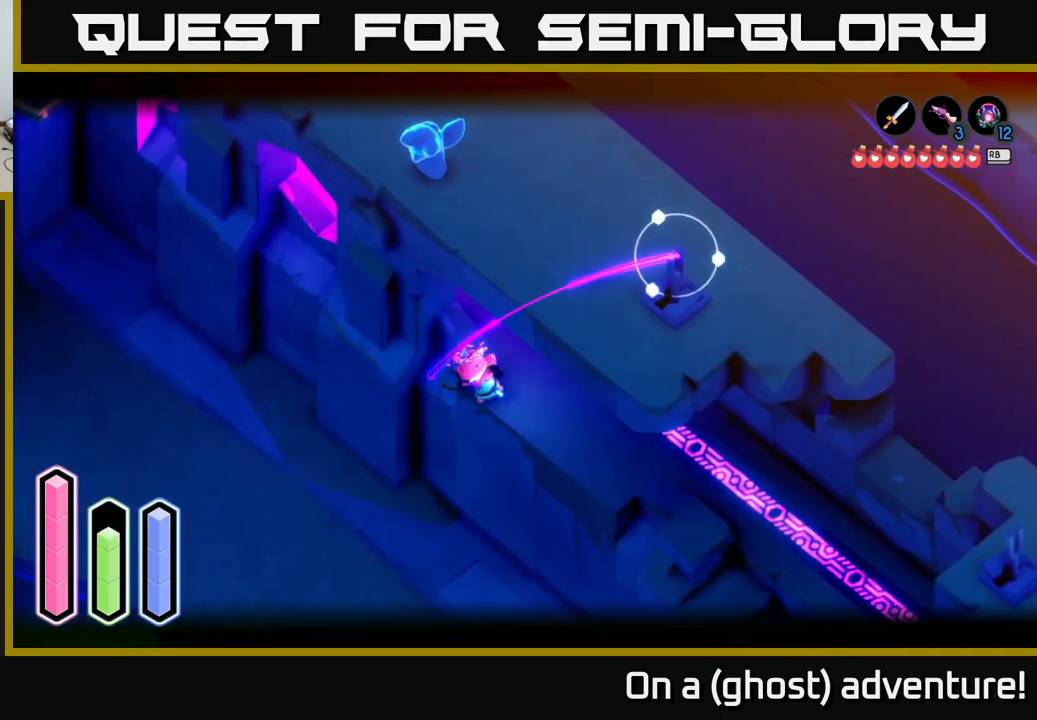
{"buttons": ["A"], "left_stick": "up-left", "right_stick": "center", "events": [[100, "L2", "up"], [400, "A", "down"]]}
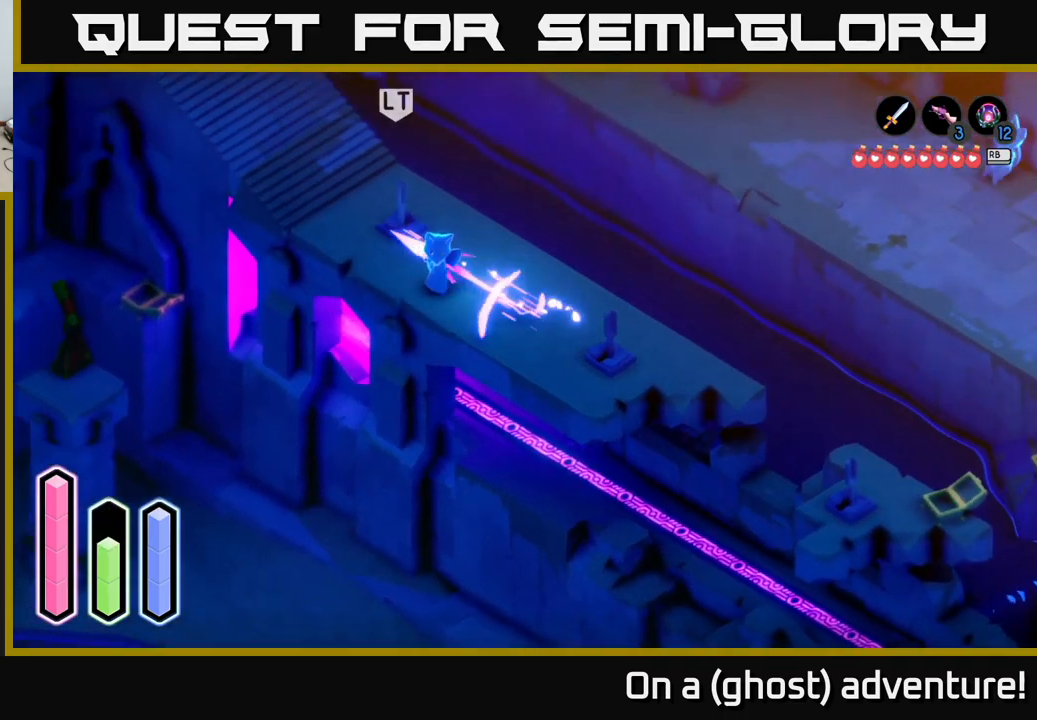
{"buttons": ["A"], "left_stick": "up-left", "right_stick": "center", "events": [[83, "A", "up"], [416, "A", "down"]]}
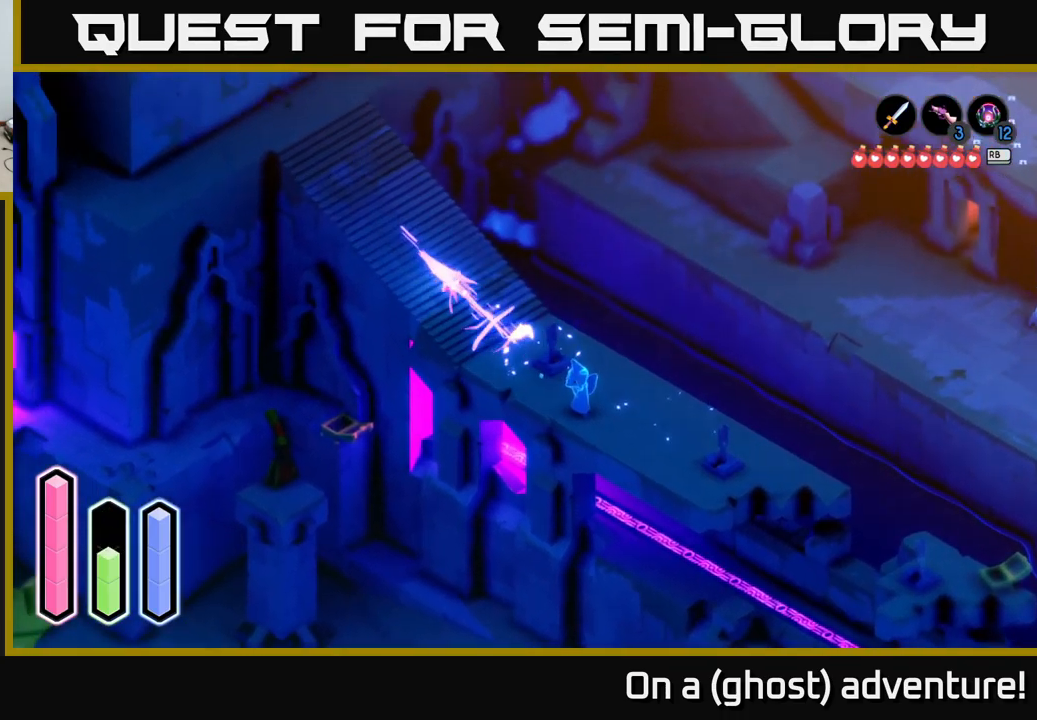
{"buttons": ["A"], "left_stick": "left", "right_stick": "center", "events": [[133, "left_stick", "left"]]}
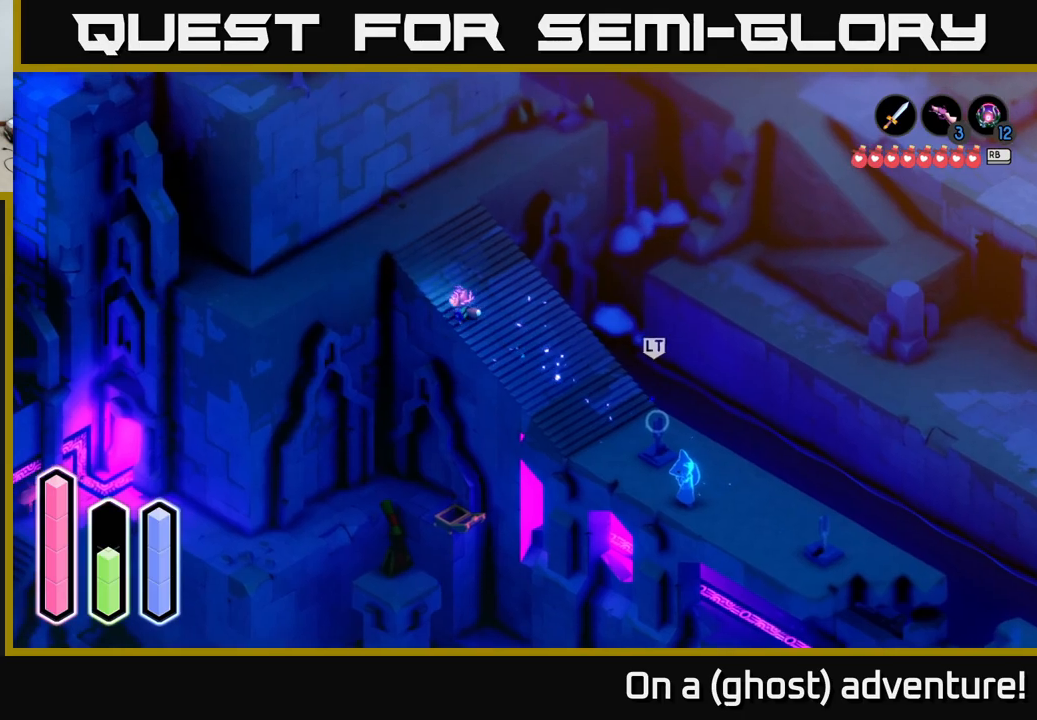
{"buttons": ["A"], "left_stick": "left", "right_stick": "center", "events": []}
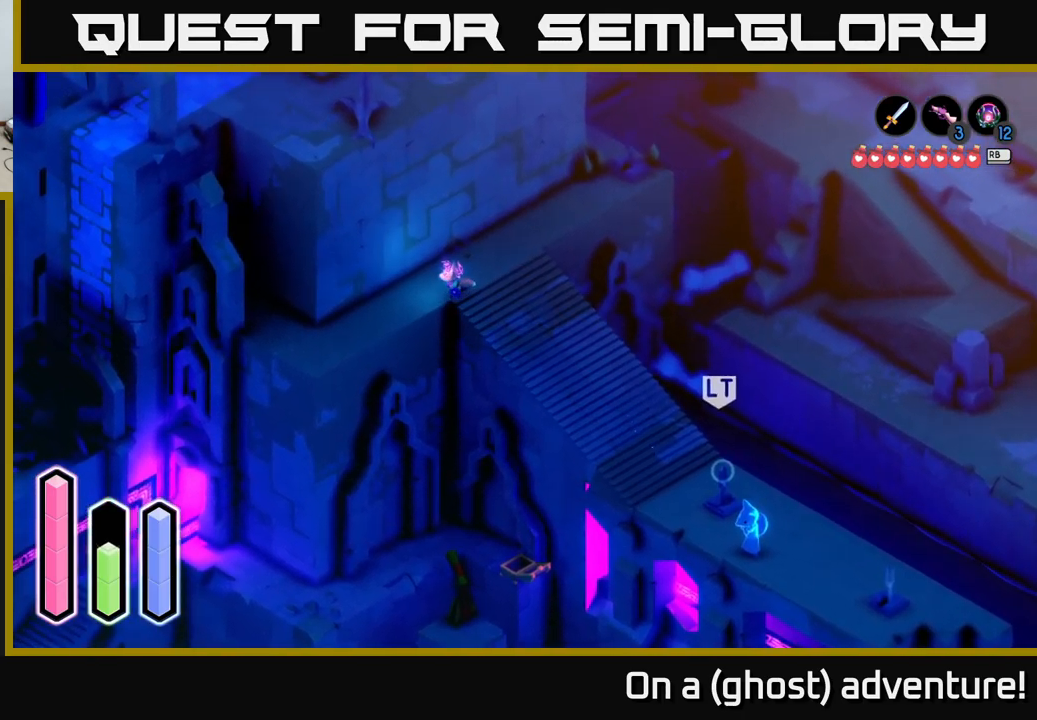
{"buttons": ["A"], "left_stick": "down-left", "right_stick": "center", "events": [[17, "left_stick", "down-left"]]}
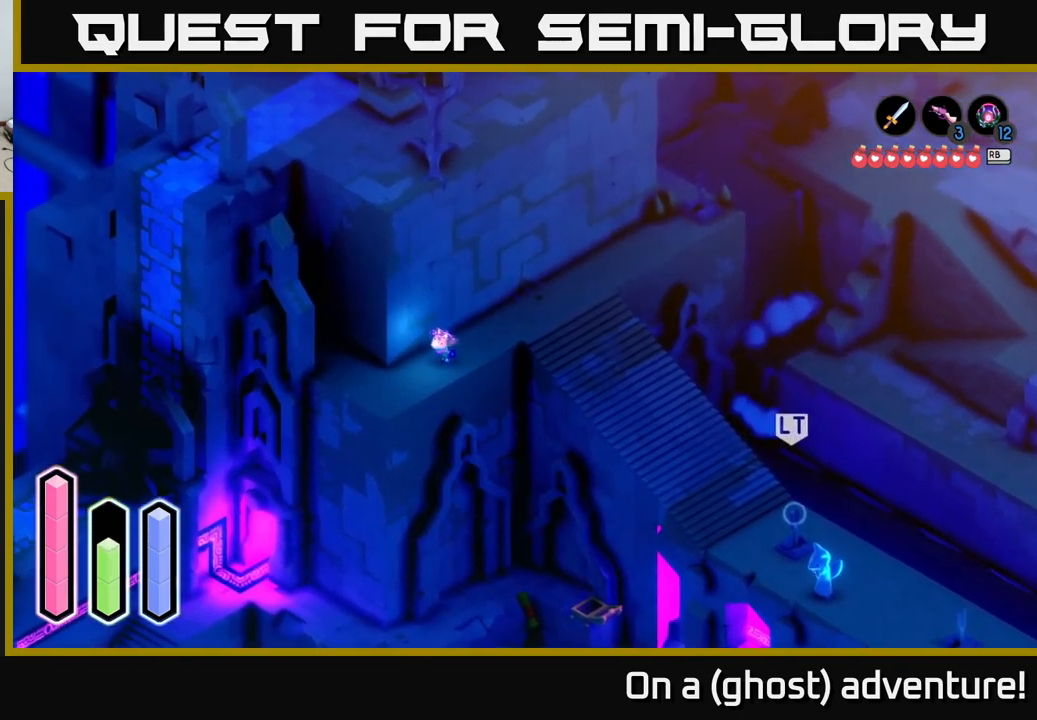
{"buttons": ["L2"], "left_stick": "down-left", "right_stick": "center", "events": [[250, "L2", "down"], [483, "A", "up"]]}
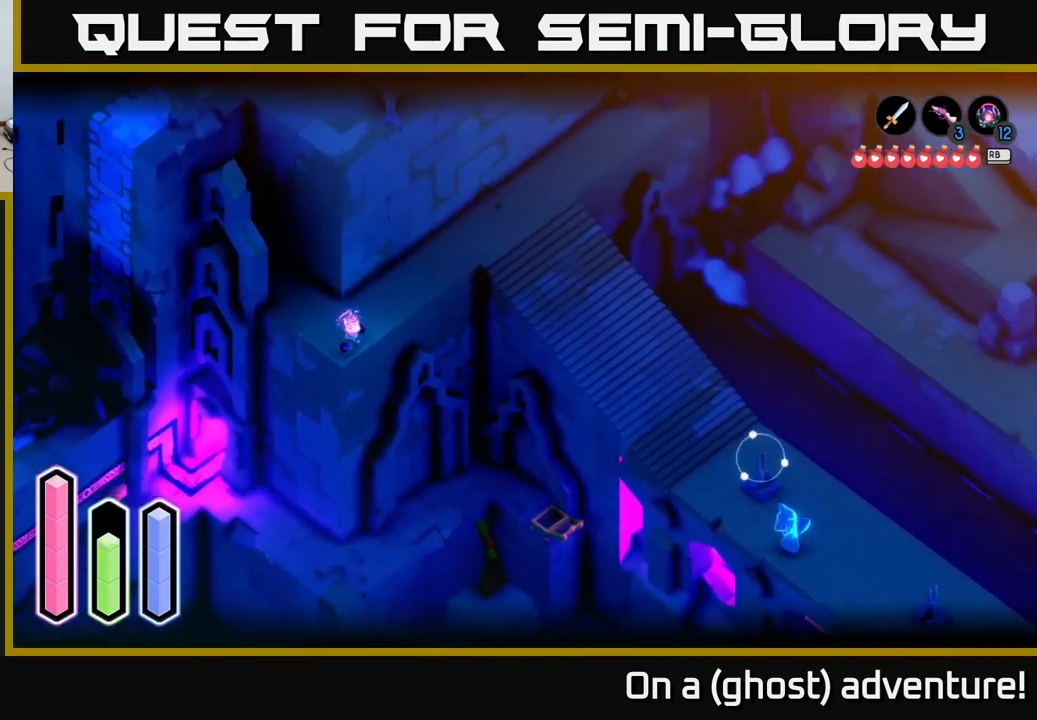
{"buttons": ["L2"], "left_stick": "left", "right_stick": "left", "events": [[167, "right_stick", "down-left"], [333, "right_stick", "center"], [450, "left_stick", "left"], [450, "right_stick", "left"]]}
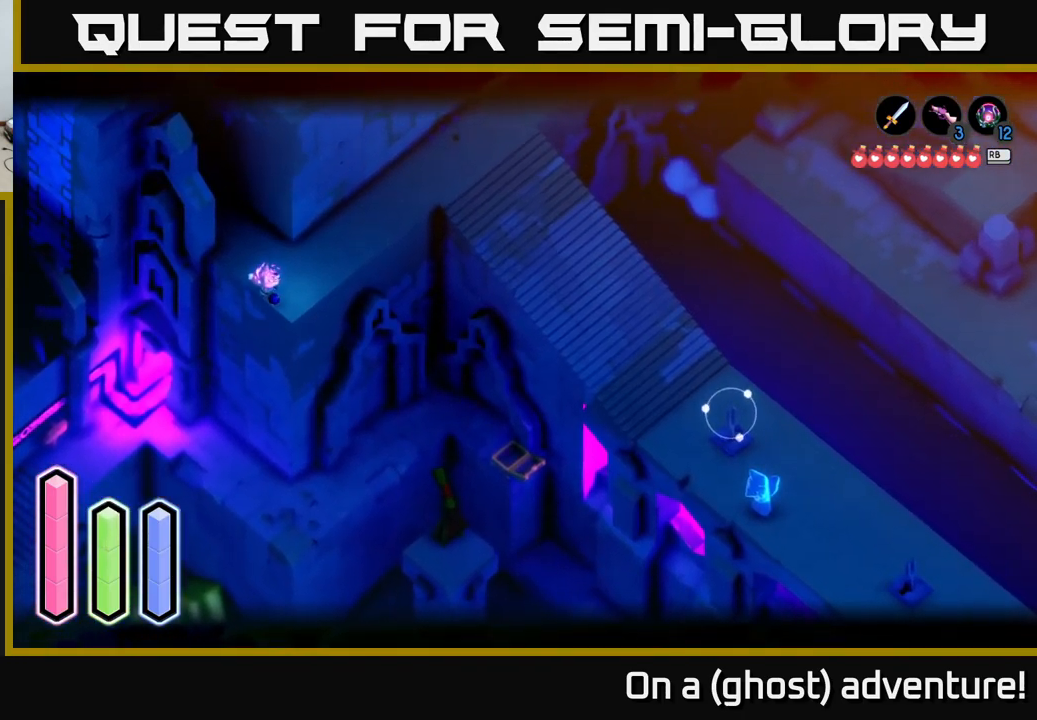
{"buttons": ["L2"], "left_stick": "left", "right_stick": "center", "events": [[100, "right_stick", "center"], [283, "right_stick", "down-left"], [450, "right_stick", "center"]]}
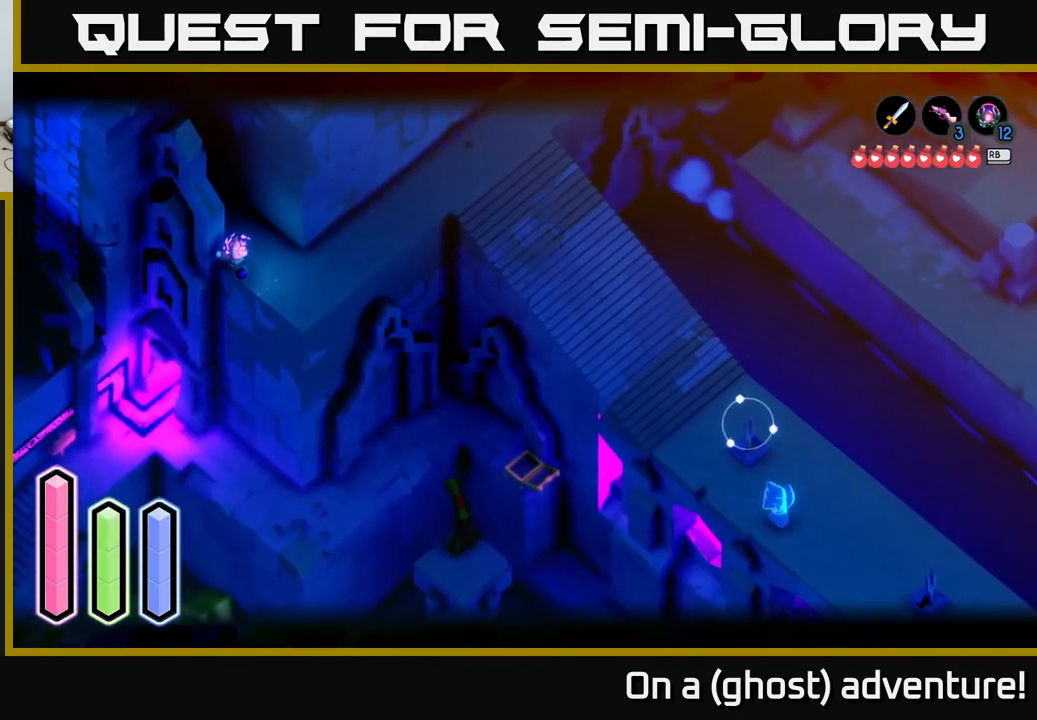
{"buttons": [], "left_stick": "right", "right_stick": "center", "events": [[17, "left_stick", "center"], [117, "L2", "up"], [250, "left_stick", "right"]]}
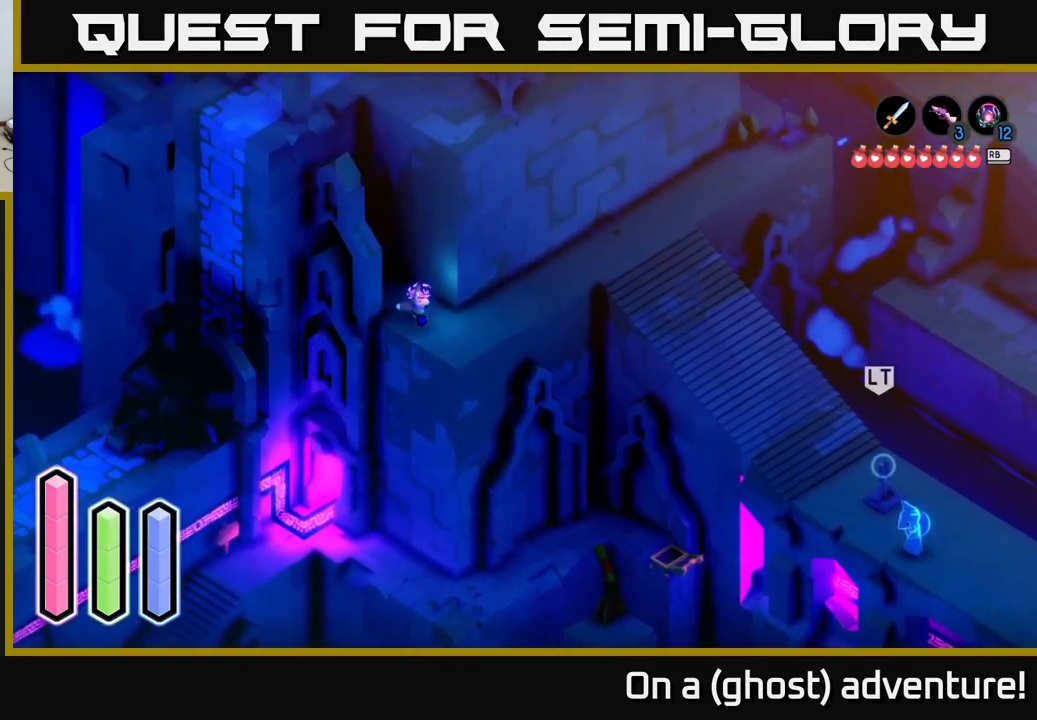
{"buttons": ["A"], "left_stick": "right", "right_stick": "center", "events": [[200, "A", "down"]]}
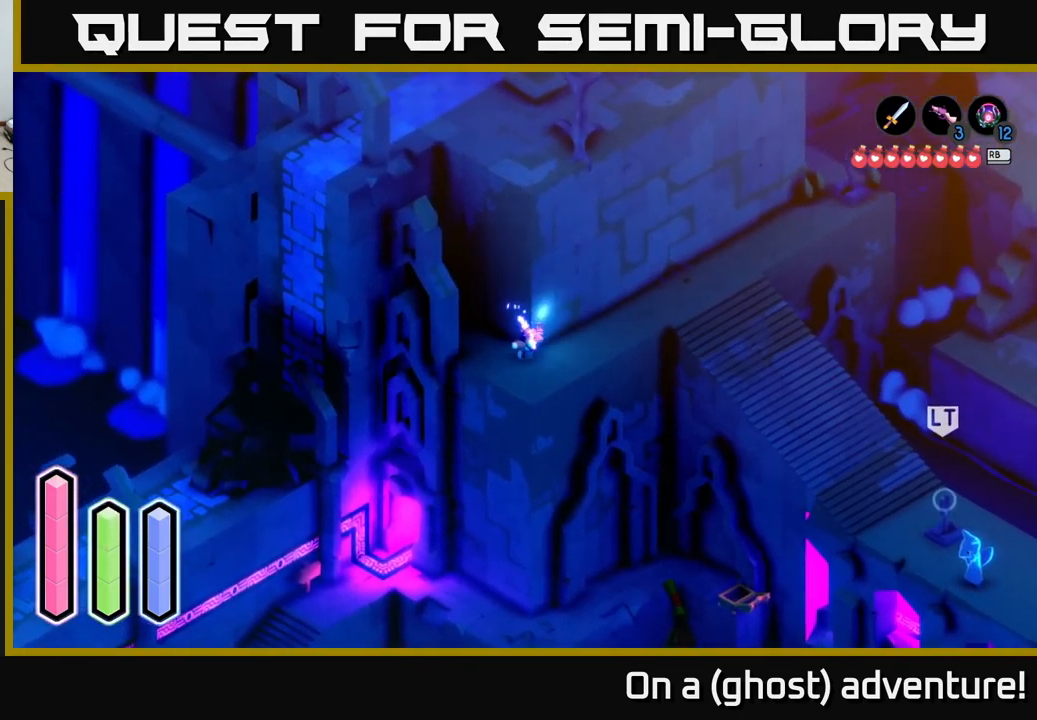
{"buttons": [], "left_stick": "center", "right_stick": "center", "events": [[150, "A", "up"], [350, "left_stick", "down-right"], [467, "left_stick", "center"]]}
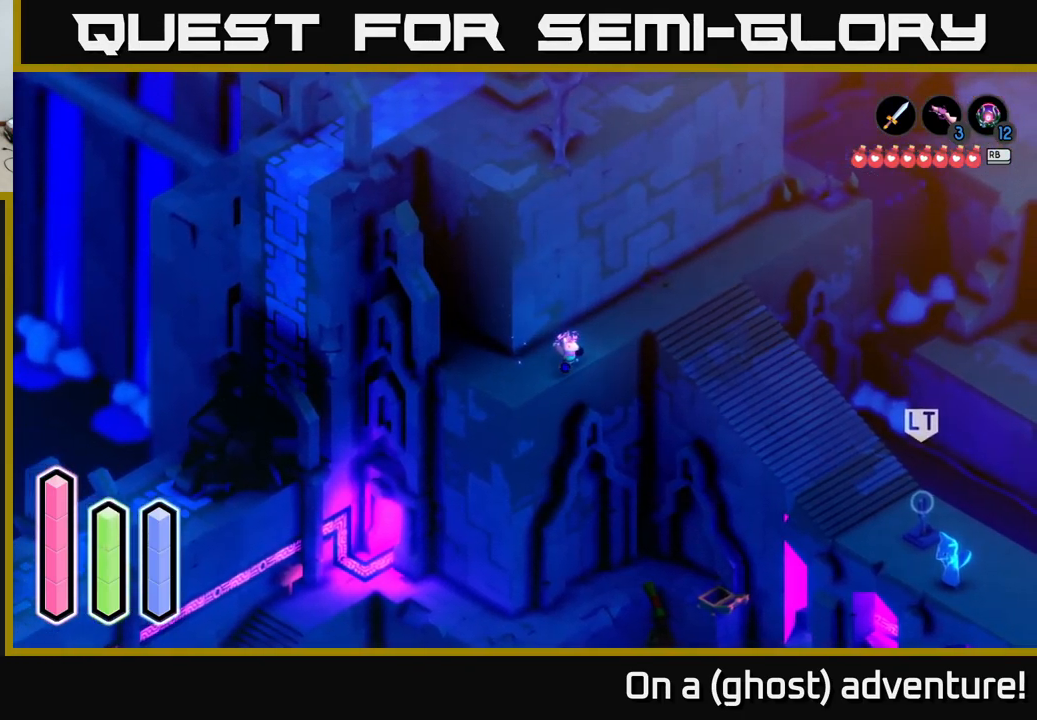
{"buttons": ["A"], "left_stick": "up-right", "right_stick": "center", "events": [[200, "left_stick", "right"], [383, "left_stick", "up-right"], [467, "A", "down"]]}
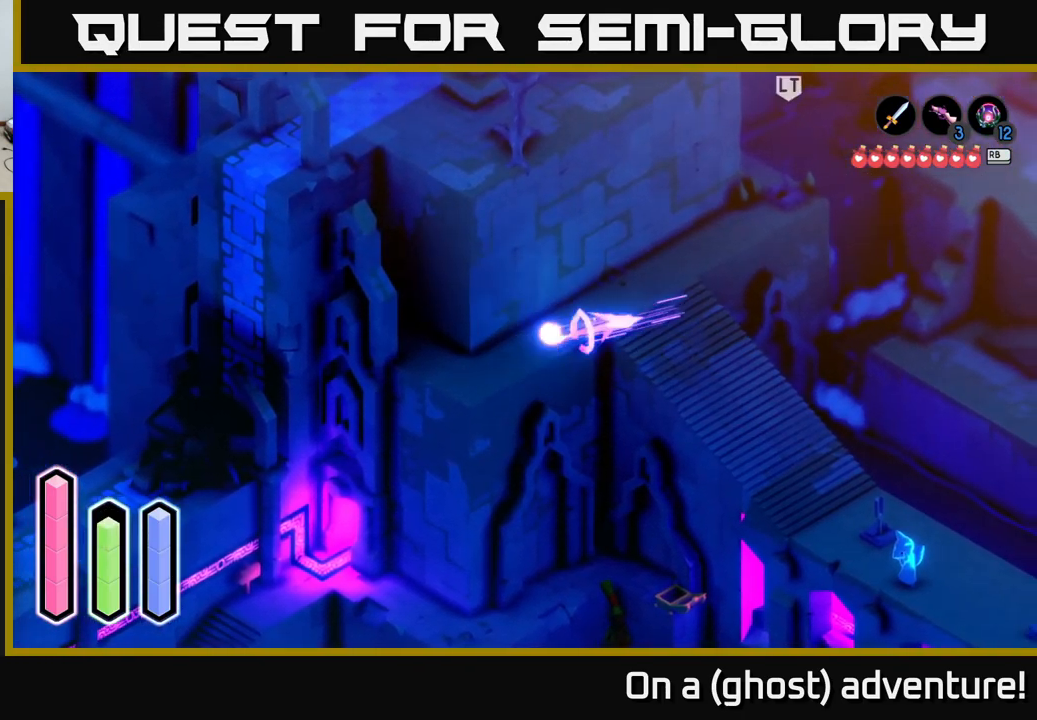
{"buttons": ["A"], "left_stick": "up-right", "right_stick": "center", "events": []}
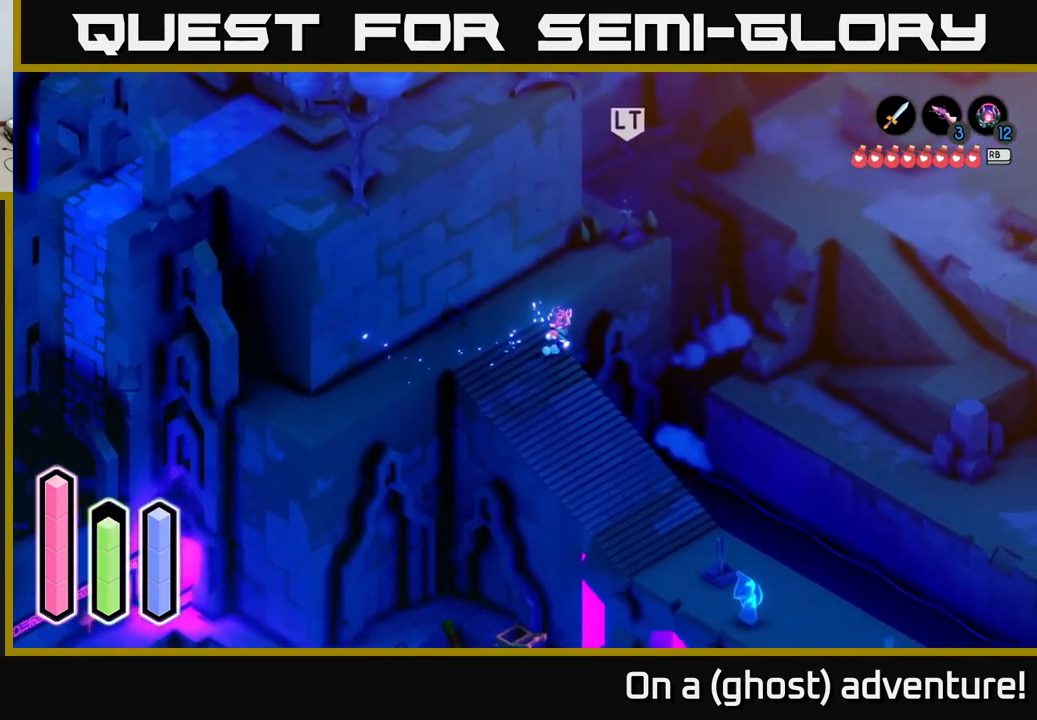
{"buttons": ["A"], "left_stick": "up-right", "right_stick": "center", "events": [[67, "left_stick", "up"], [217, "left_stick", "up-left"], [434, "left_stick", "up-right"]]}
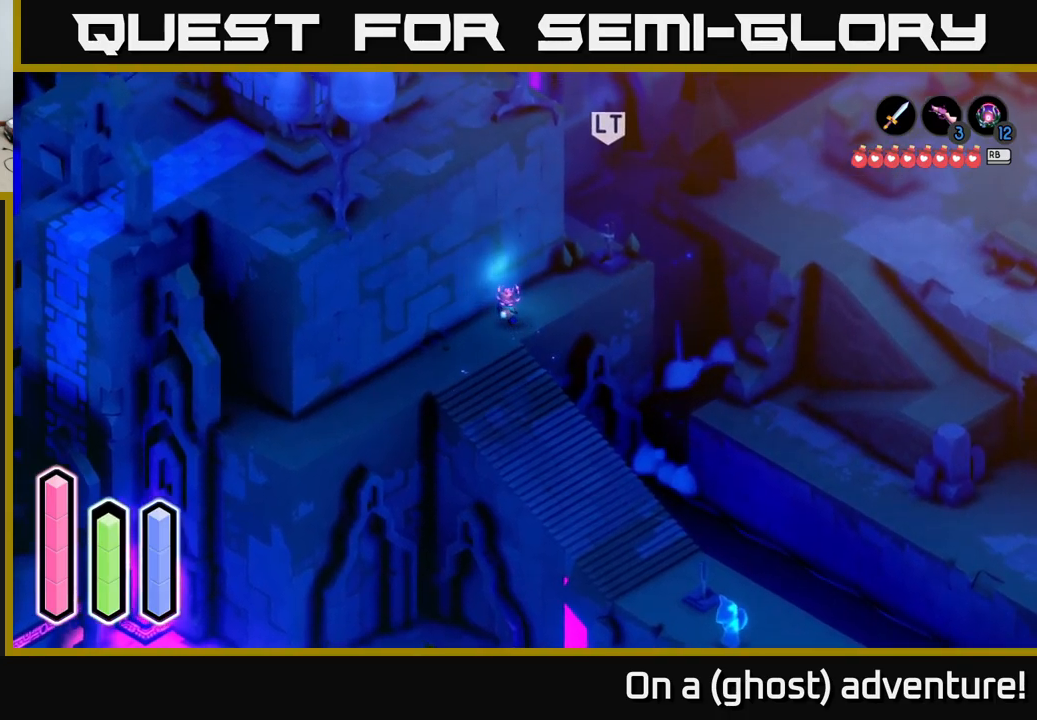
{"buttons": ["A"], "left_stick": "up-right", "right_stick": "center", "events": [[334, "A", "up"], [450, "A", "down"]]}
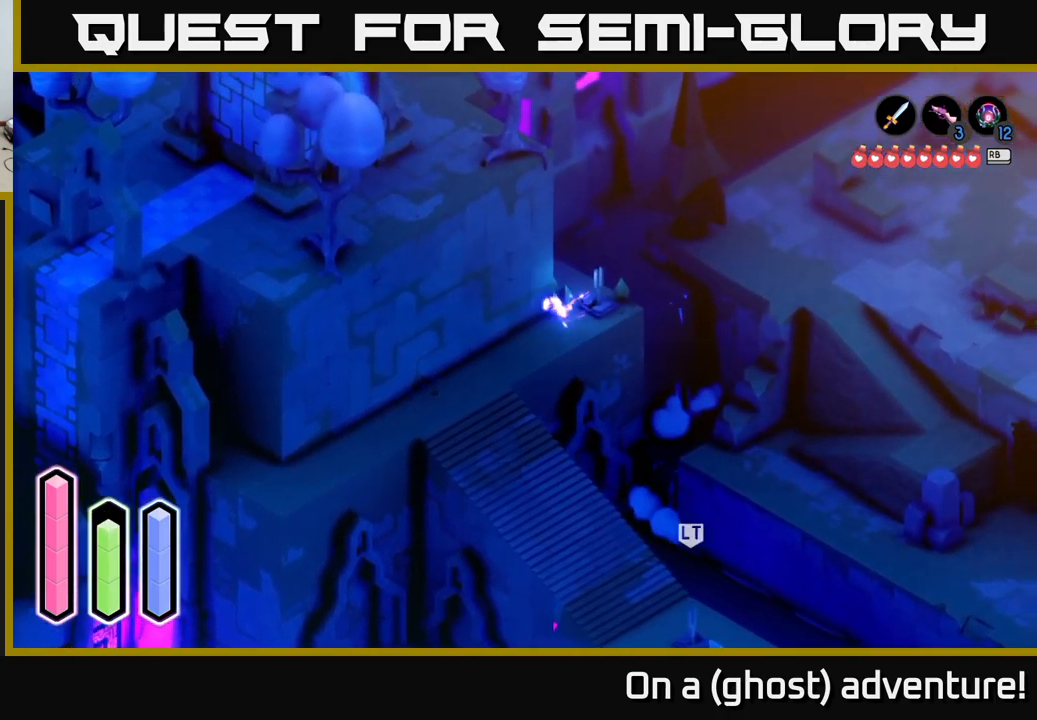
{"buttons": [], "left_stick": "up-right", "right_stick": "center", "events": [[217, "A", "up"]]}
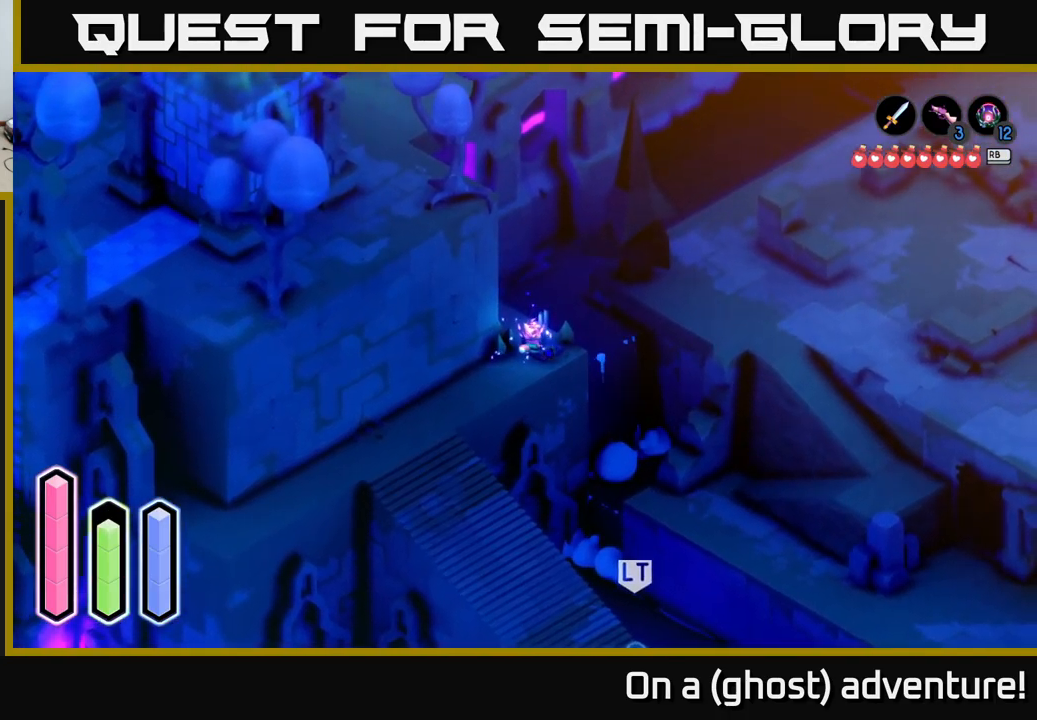
{"buttons": ["A"], "left_stick": "right", "right_stick": "center", "events": [[184, "A", "down"], [184, "left_stick", "right"]]}